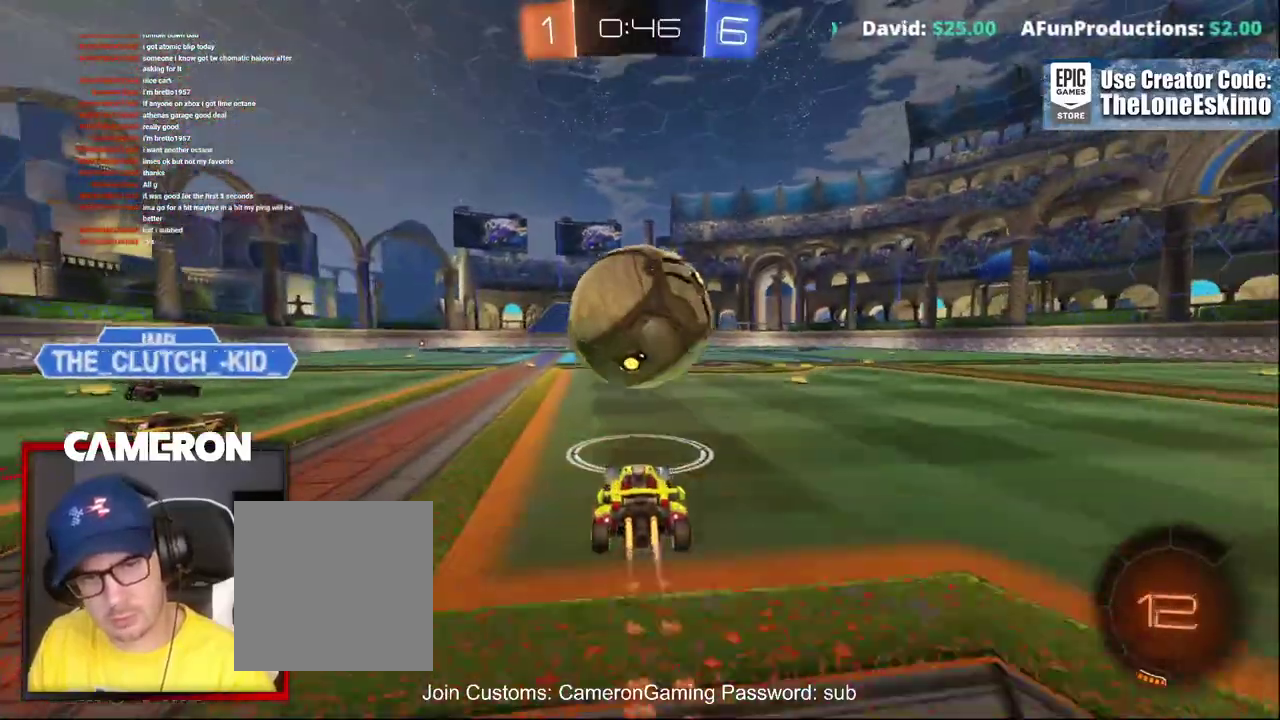
Gameplay with a controller (Xbox layout); each line is a JSON object with the inputs held at the frame after it. "events" lists button and stick changes between this image and that frame as [ms after this image, input, new state], when the widget could be followed in between. This document gives stick clicks only as held states, not as events. Not read: L1 R1.
{"buttons": ["B", "R2"], "left_stick": "center", "right_stick": "center", "events": []}
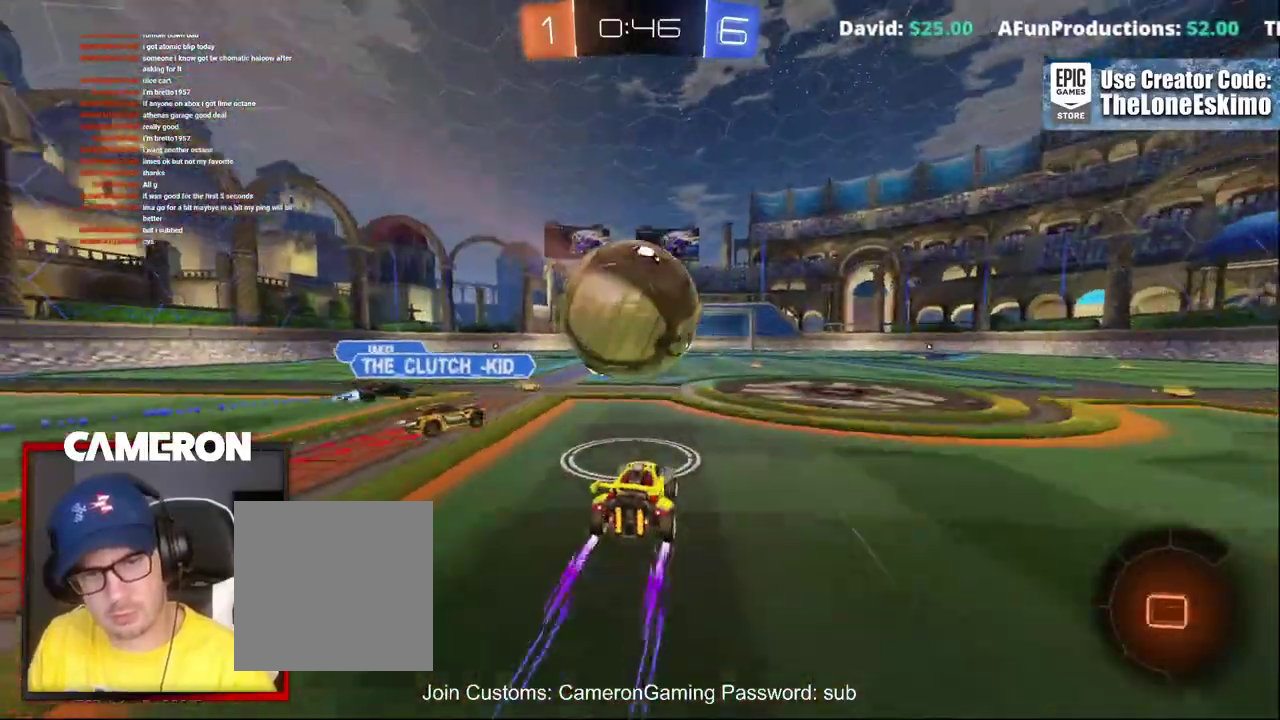
{"buttons": ["R2"], "left_stick": "center", "right_stick": "center"}
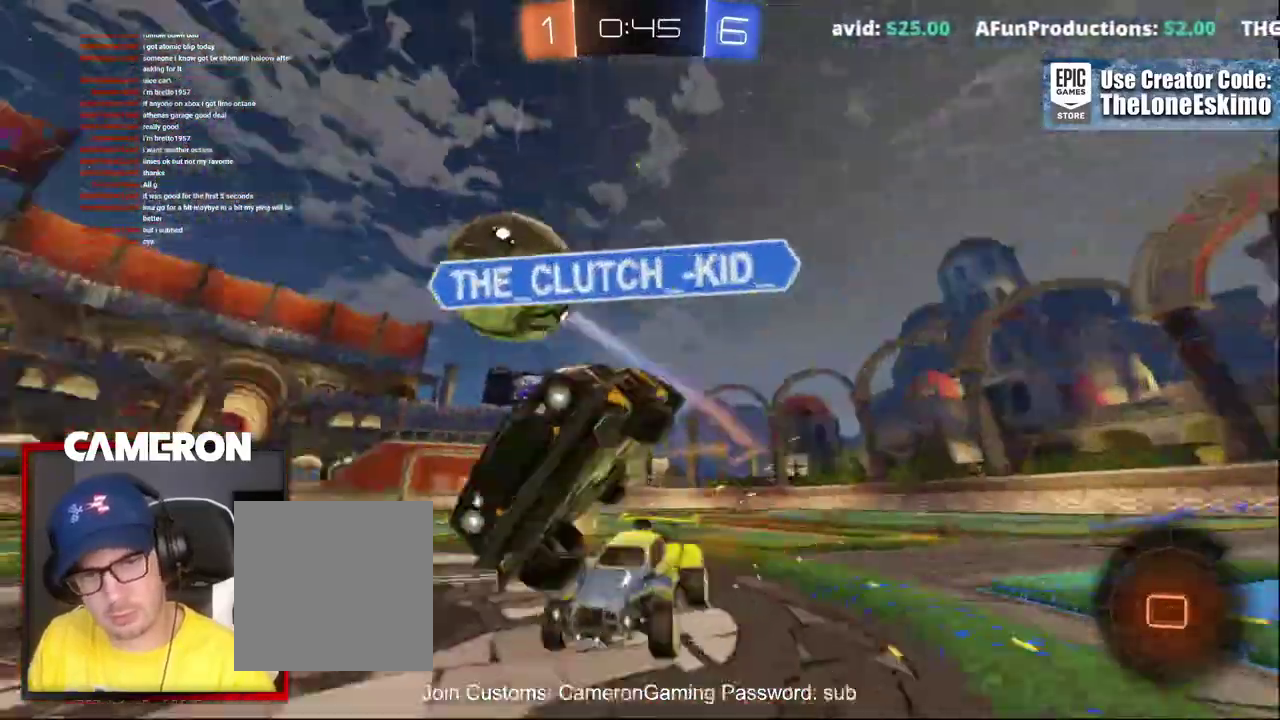
{"buttons": ["R2"], "left_stick": "right", "right_stick": "center"}
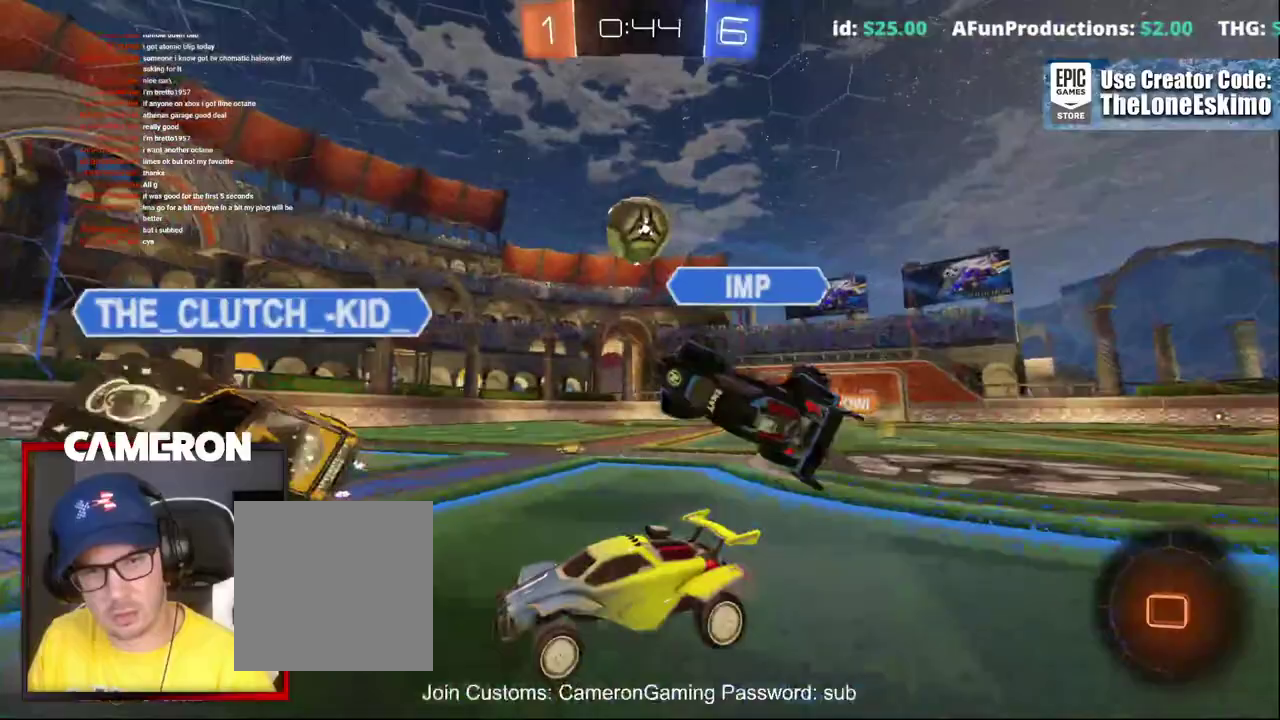
{"buttons": ["B", "R2"], "left_stick": "right", "right_stick": "center", "events": [[83, "Y", "down"], [183, "Y", "up"], [300, "B", "down"]]}
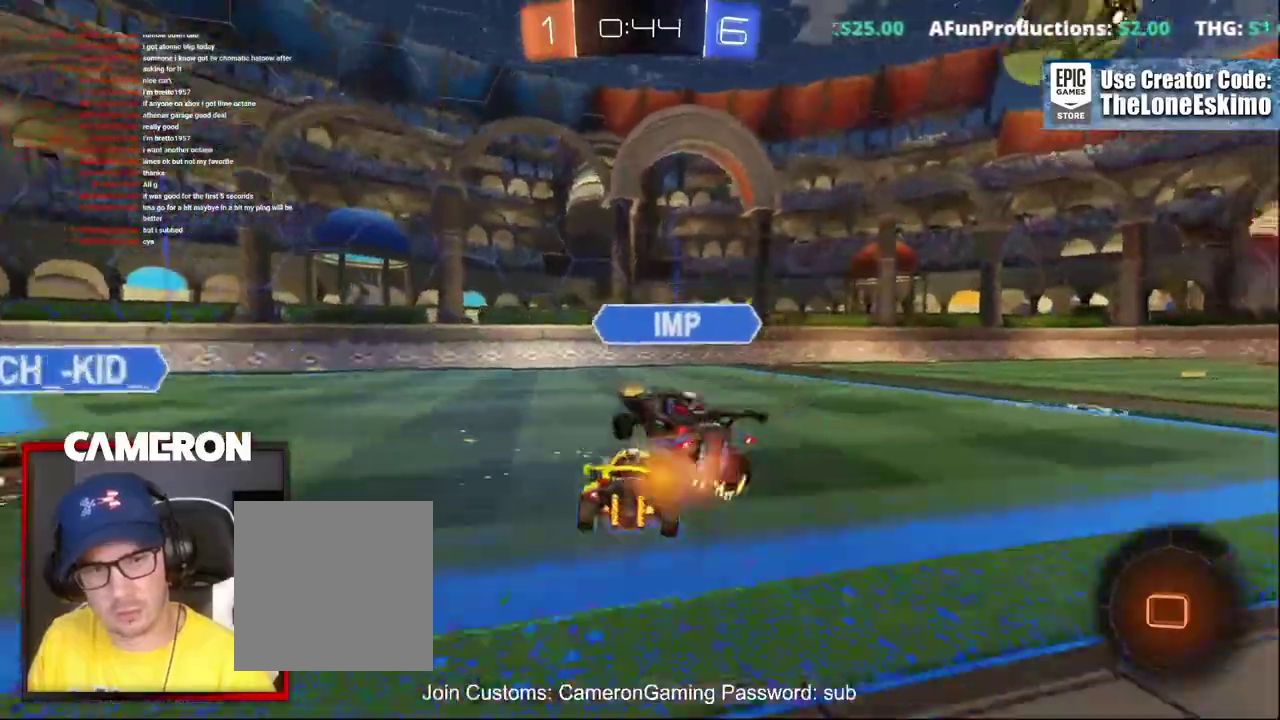
{"buttons": ["R2"], "left_stick": "center", "right_stick": "center", "events": [[233, "left_stick", "center"], [333, "left_stick", "left"], [417, "B", "up"], [467, "left_stick", "center"]]}
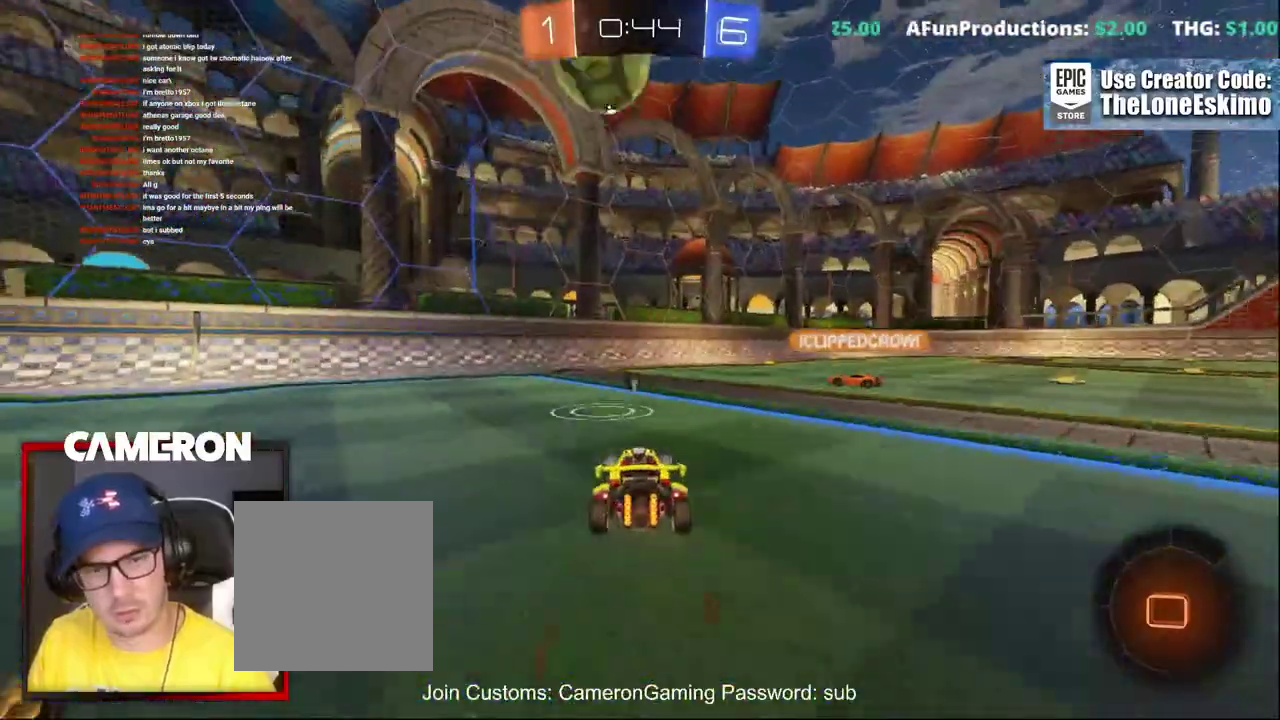
{"buttons": ["R2"], "left_stick": "right", "right_stick": "center", "events": [[33, "left_stick", "right"], [233, "left_stick", "center"], [400, "left_stick", "right"]]}
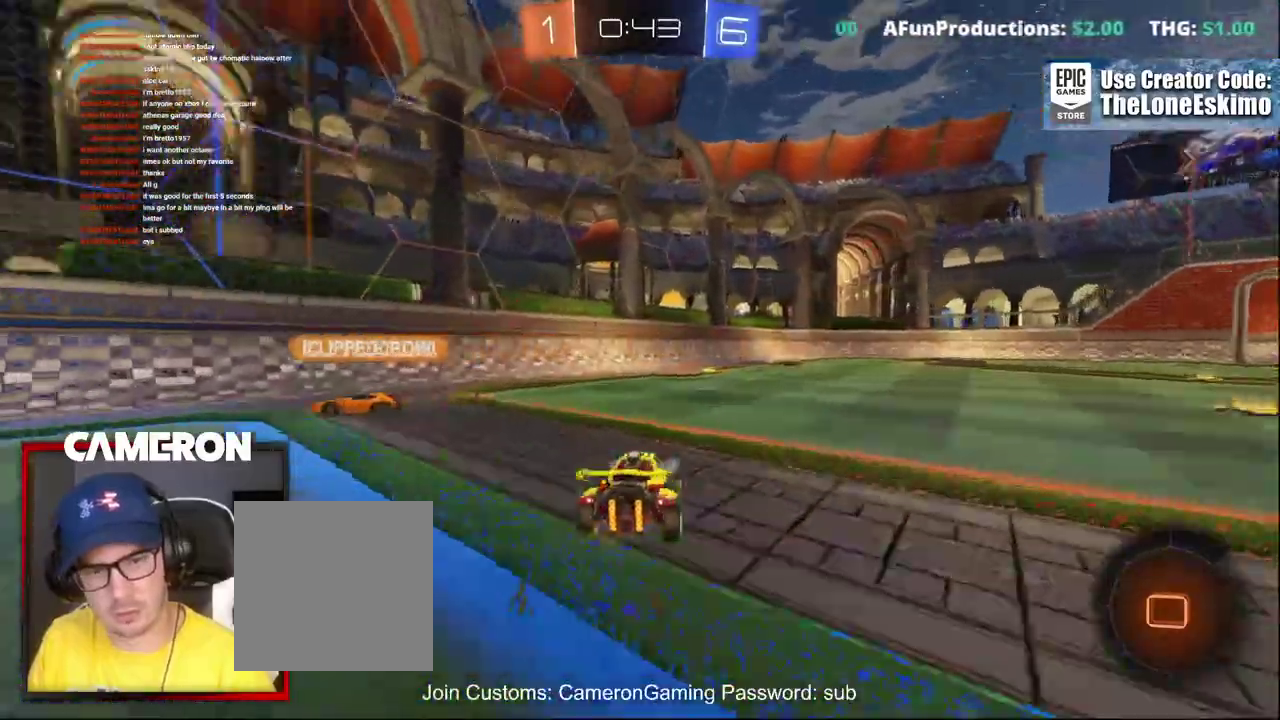
{"buttons": ["R2"], "left_stick": "center", "right_stick": "center", "events": [[17, "Y", "down"], [33, "left_stick", "center"], [150, "Y", "up"], [367, "left_stick", "left"], [467, "left_stick", "center"]]}
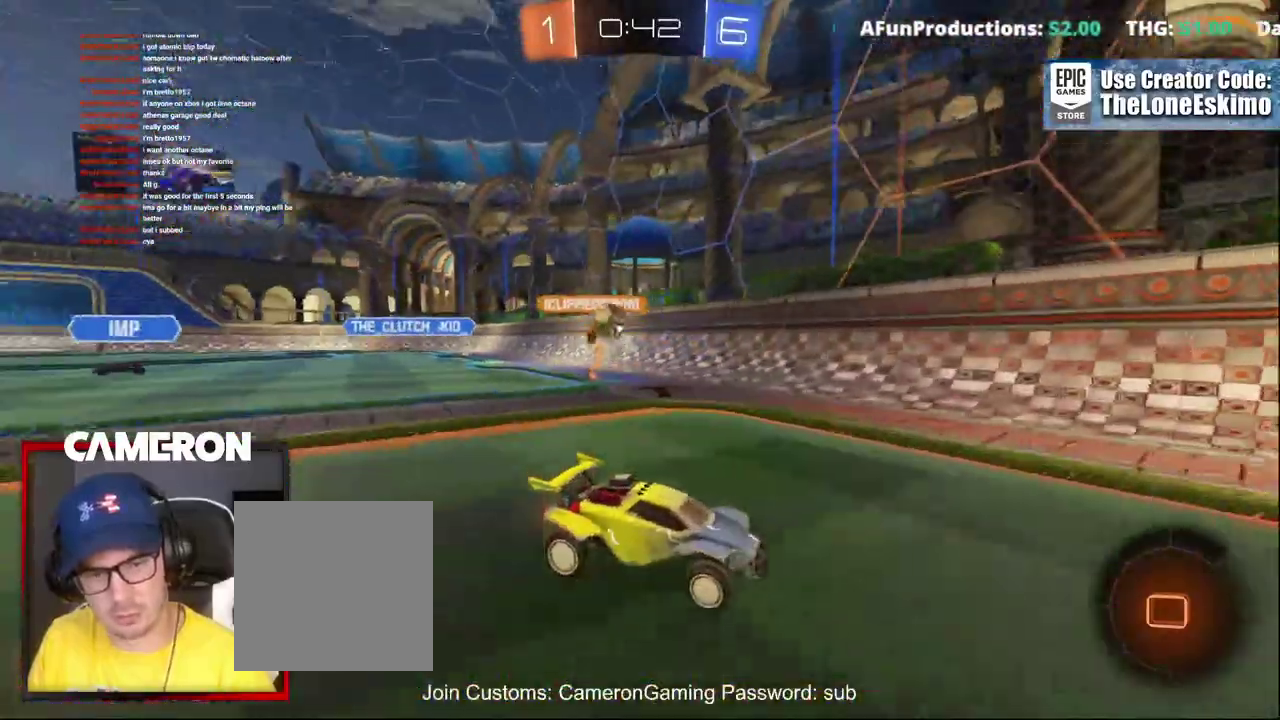
{"buttons": ["R2"], "left_stick": "right", "right_stick": "center", "events": [[150, "left_stick", "right"]]}
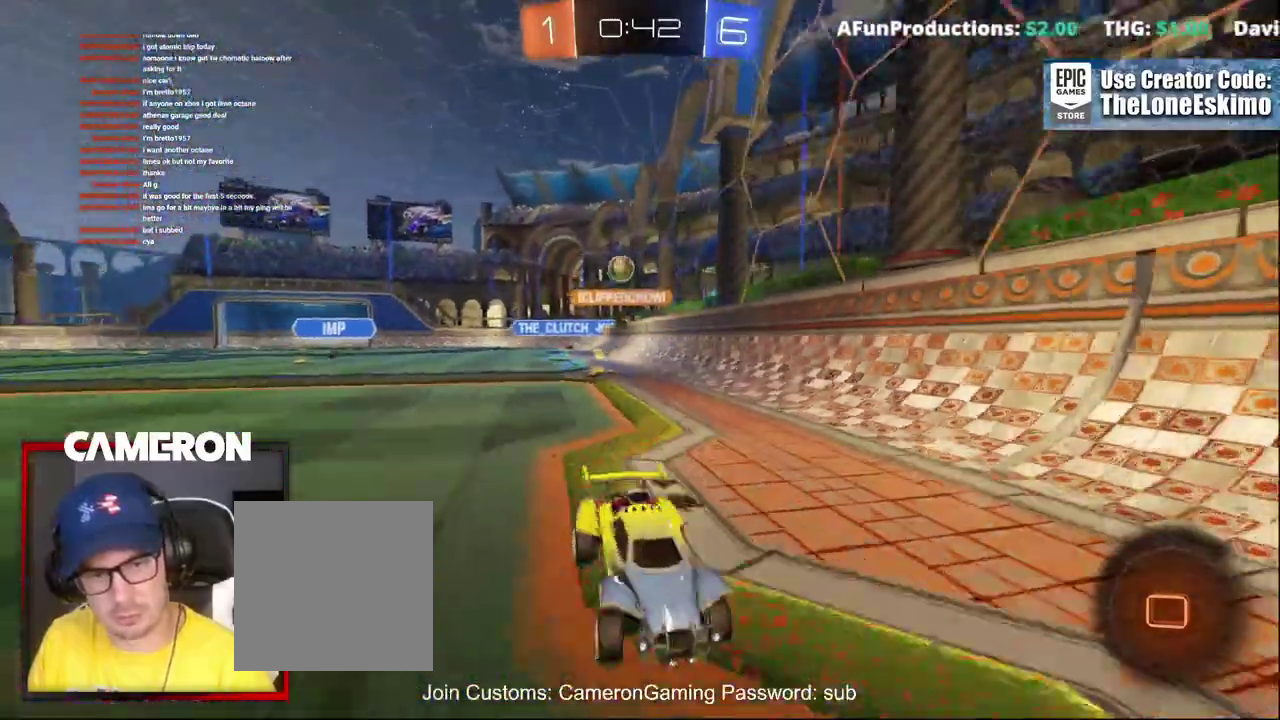
{"buttons": ["Y", "R2"], "left_stick": "center", "right_stick": "center", "events": [[117, "left_stick", "center"], [183, "left_stick", "left"], [350, "Y", "down"], [417, "left_stick", "center"]]}
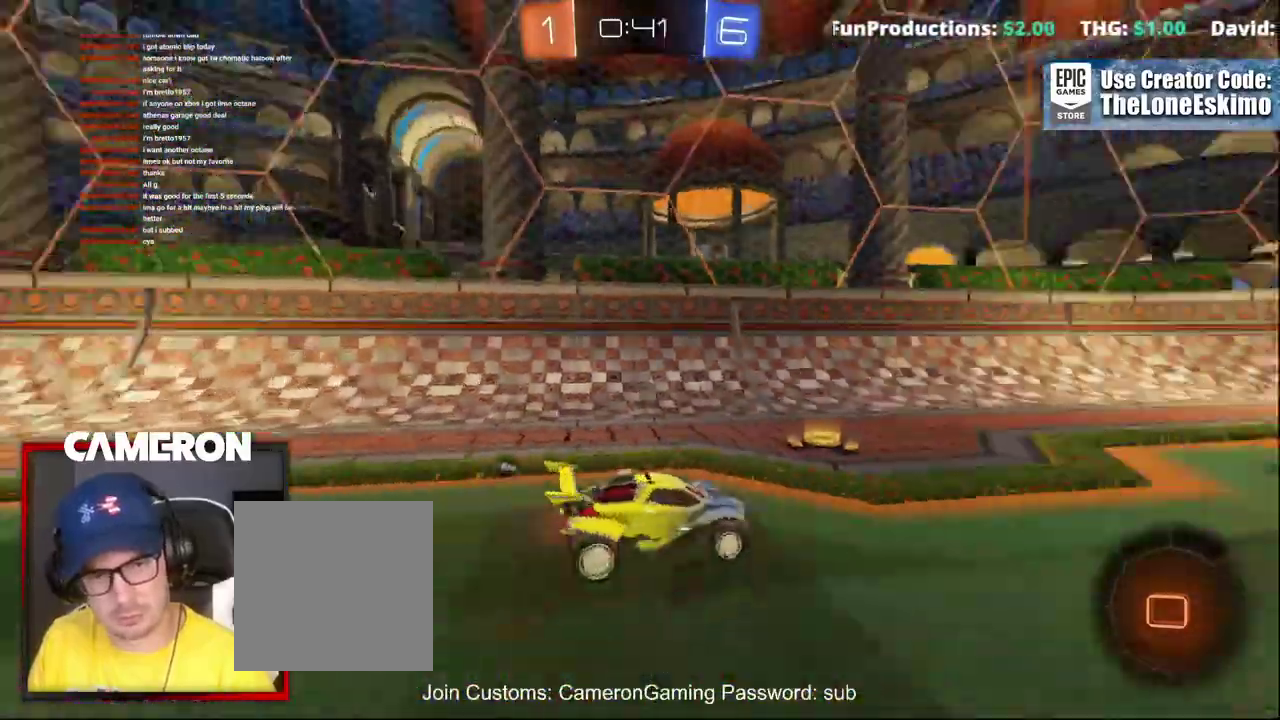
{"buttons": ["R2"], "left_stick": "center", "right_stick": "center", "events": [[17, "Y", "up"], [117, "left_stick", "left"], [200, "left_stick", "center"]]}
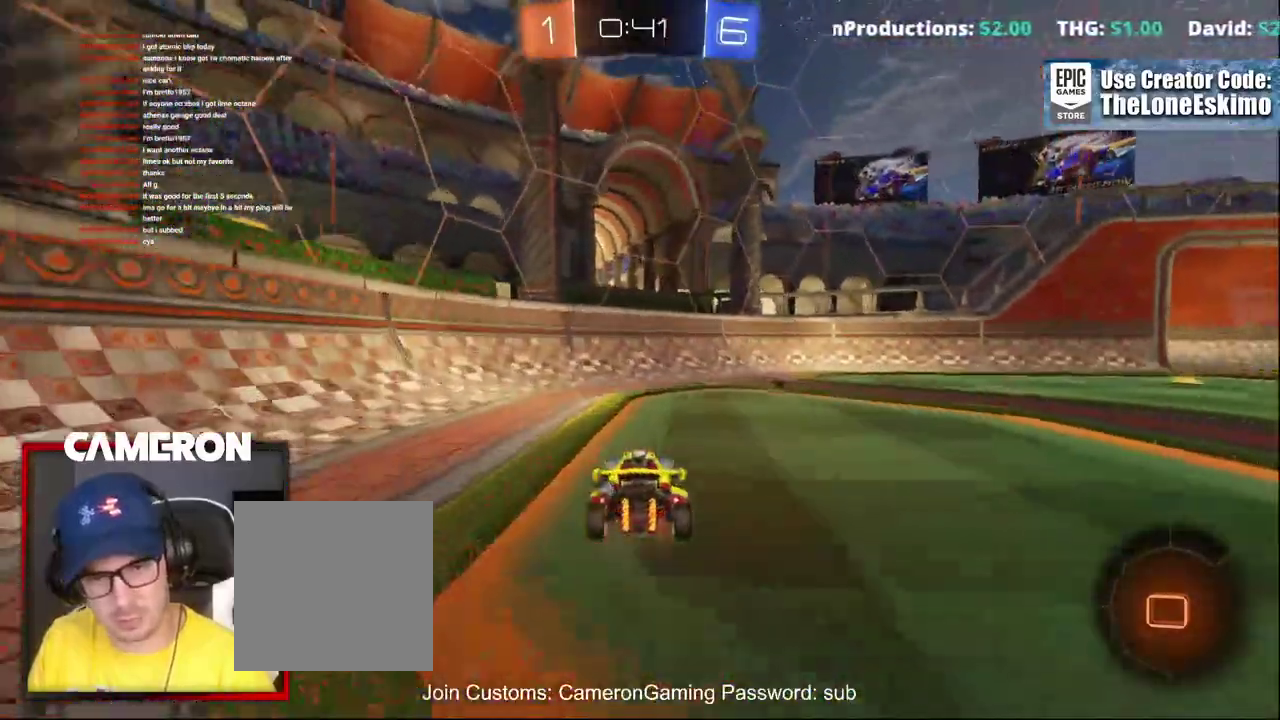
{"buttons": ["R2"], "left_stick": "center", "right_stick": "center", "events": [[83, "left_stick", "right"], [100, "Y", "down"], [267, "Y", "up"], [450, "left_stick", "center"]]}
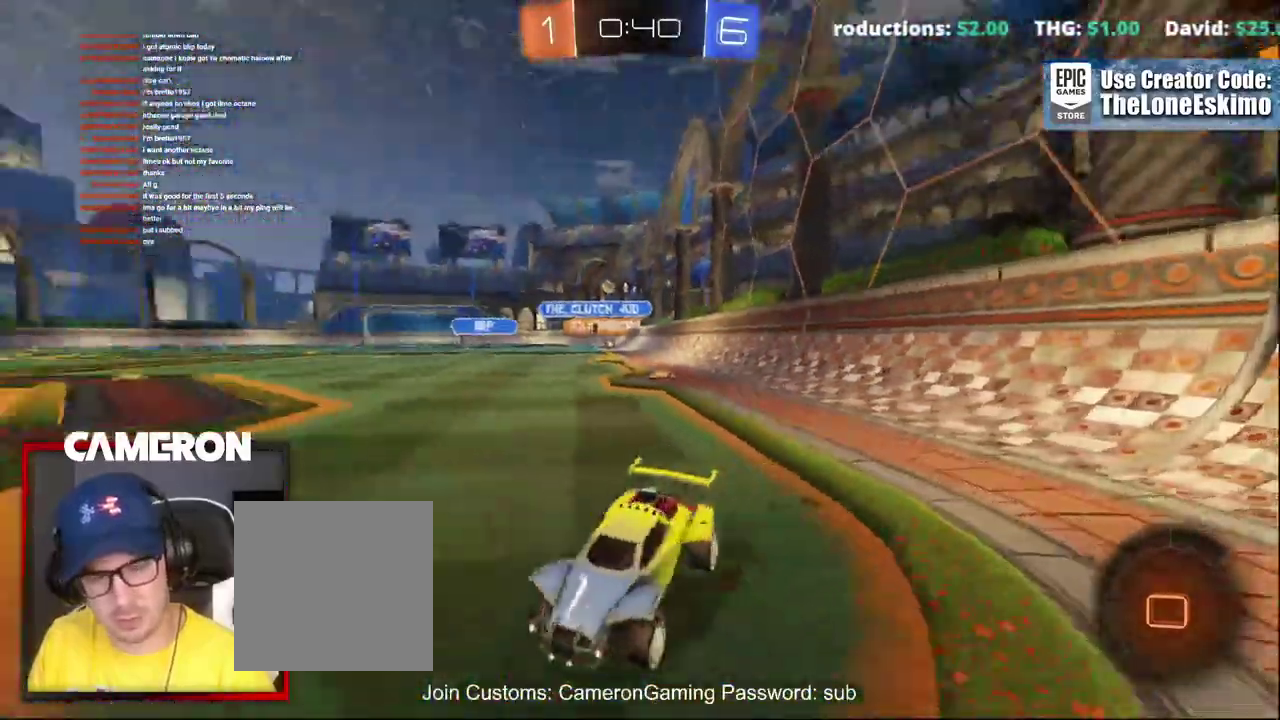
{"buttons": ["R2"], "left_stick": "right", "right_stick": "center", "events": [[17, "left_stick", "right"]]}
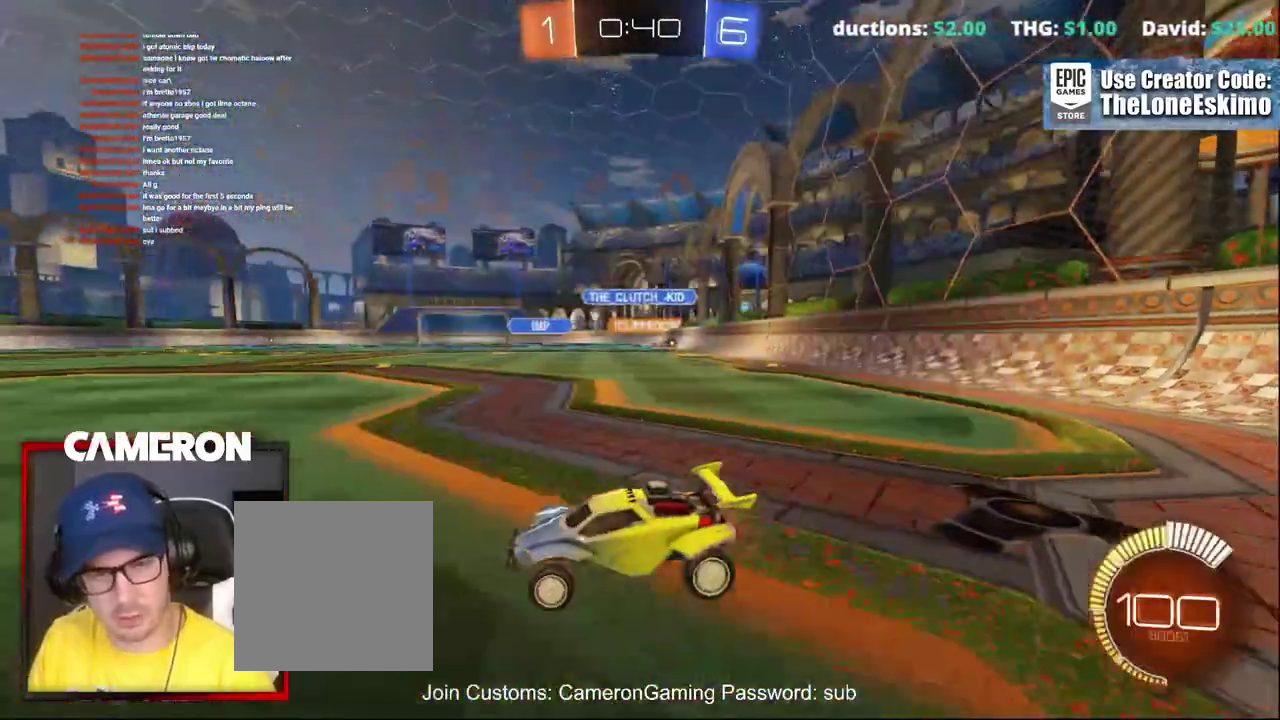
{"buttons": ["B", "R2"], "left_stick": "right", "right_stick": "center", "events": [[350, "B", "down"]]}
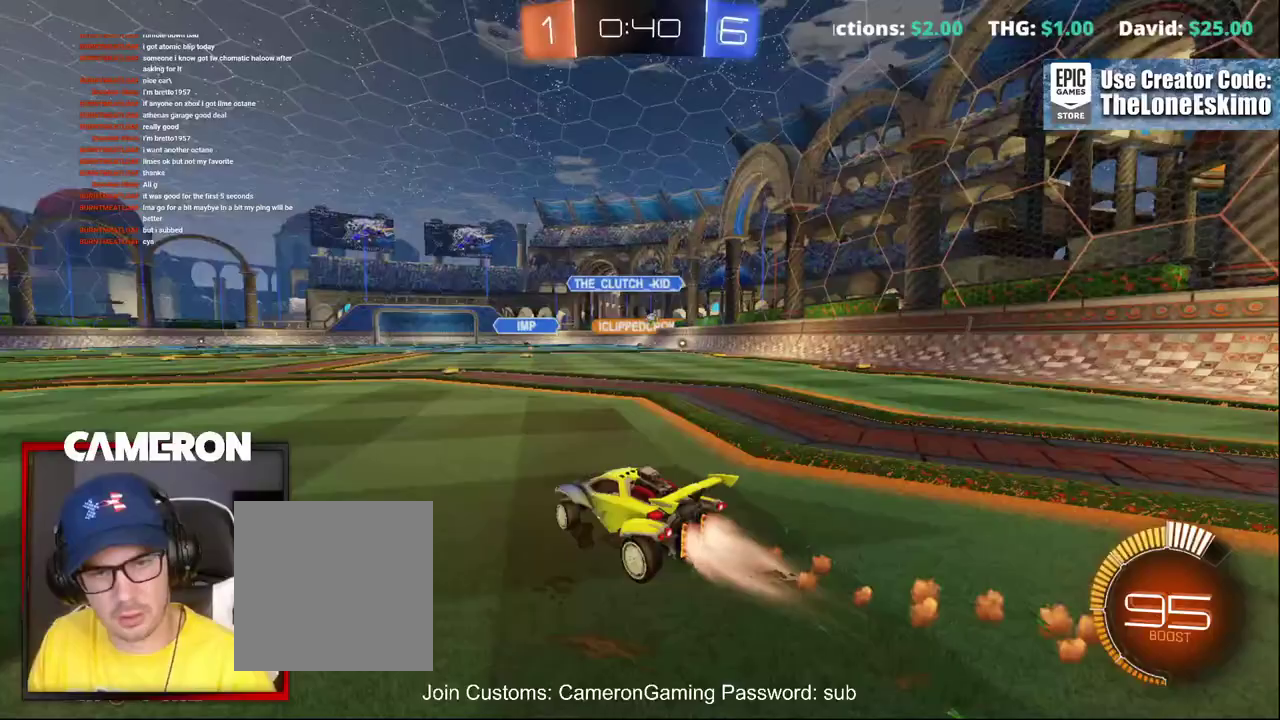
{"buttons": ["B", "R2"], "left_stick": "right", "right_stick": "center", "events": [[100, "left_stick", "center"], [183, "left_stick", "left"], [233, "left_stick", "up-left"], [333, "left_stick", "center"], [433, "left_stick", "right"]]}
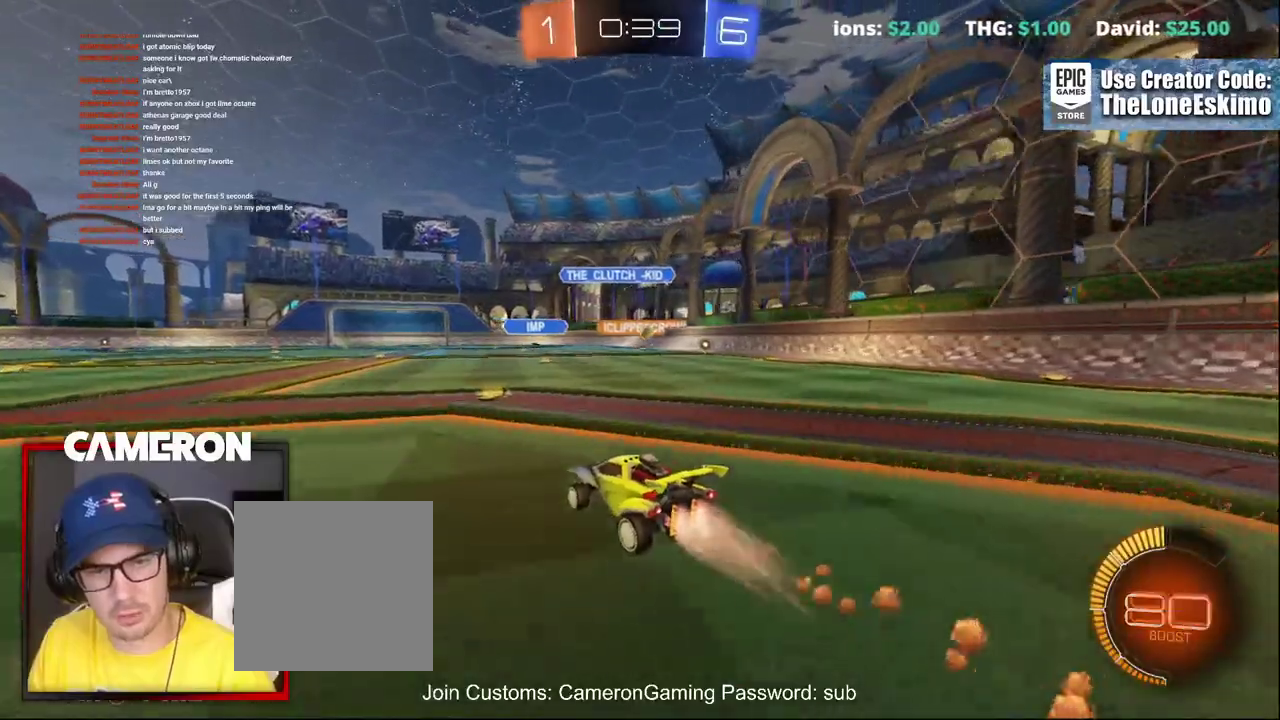
{"buttons": ["L2", "R2"], "left_stick": "center", "right_stick": "center", "events": [[133, "left_stick", "center"], [283, "left_stick", "right"], [400, "B", "up"], [483, "left_stick", "center"], [500, "L2", "down"]]}
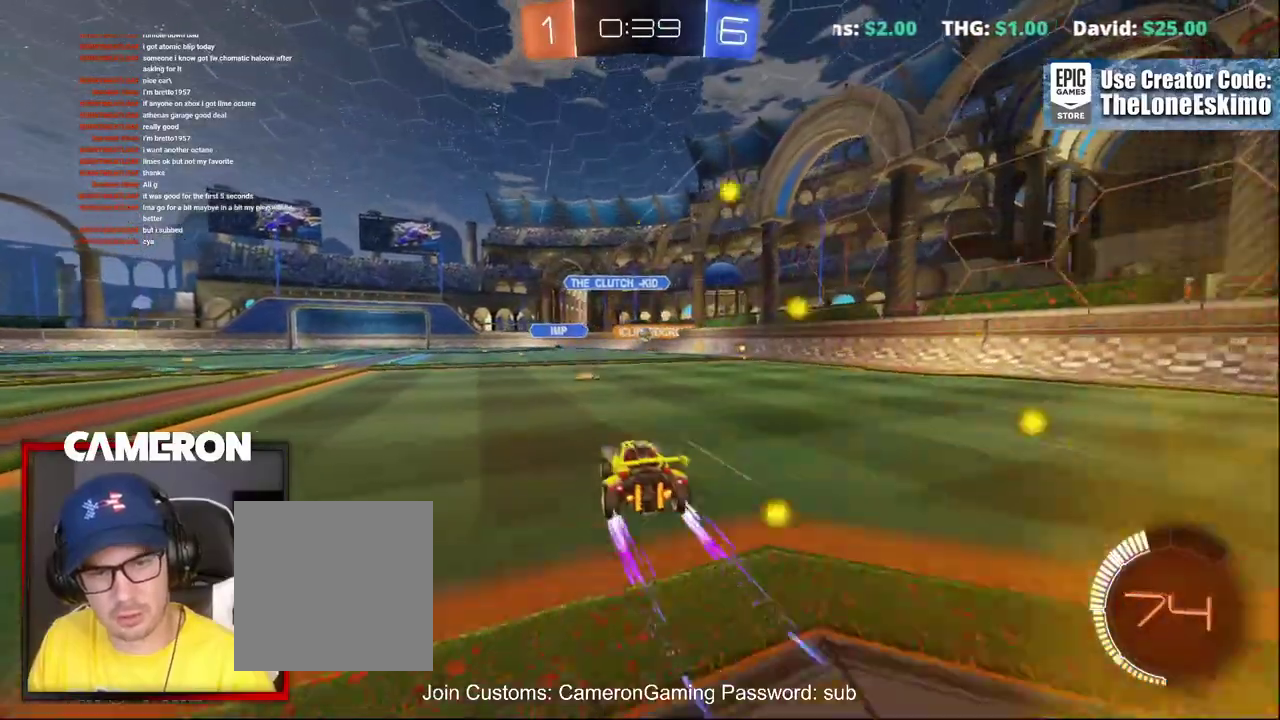
{"buttons": ["R2"], "left_stick": "center", "right_stick": "center", "events": [[17, "R2", "up"], [133, "left_stick", "up-left"], [217, "L2", "up"], [250, "left_stick", "center"], [317, "L2", "down"], [467, "L2", "up"], [483, "R2", "down"]]}
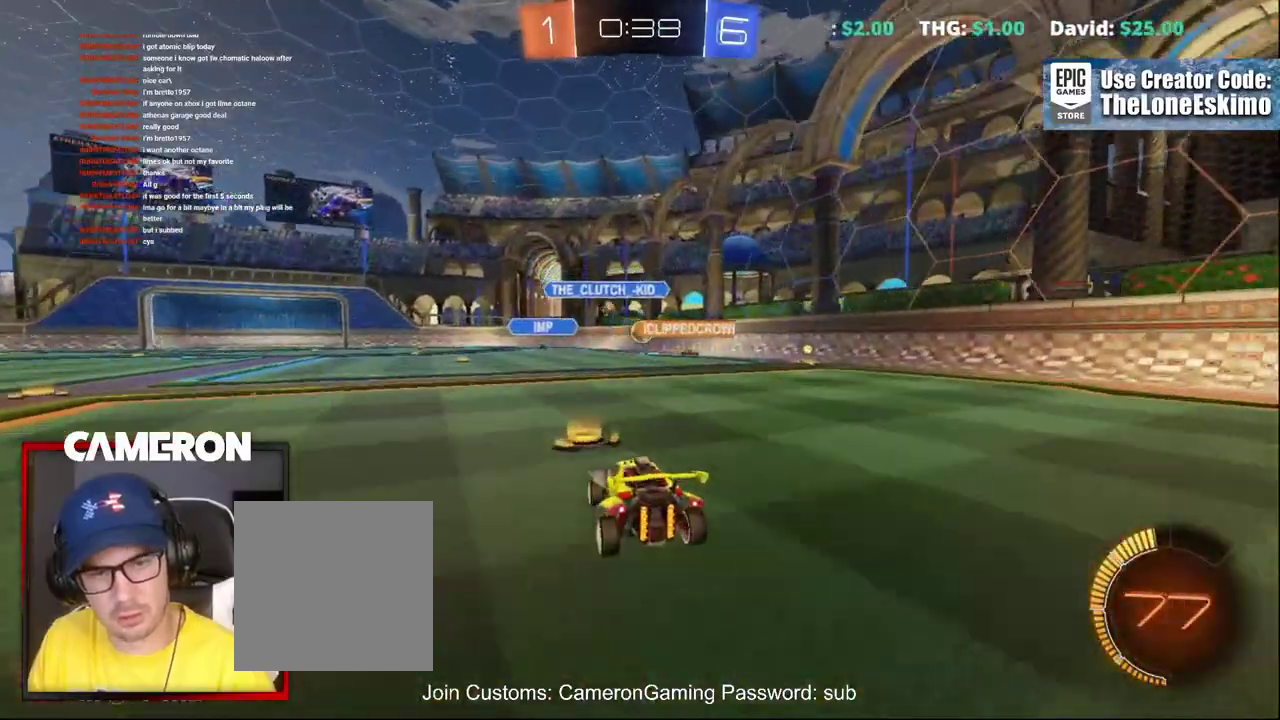
{"buttons": ["R2"], "left_stick": "right", "right_stick": "center", "events": [[250, "left_stick", "right"], [267, "L2", "down"], [333, "R2", "up"], [450, "R2", "down"], [467, "L2", "up"]]}
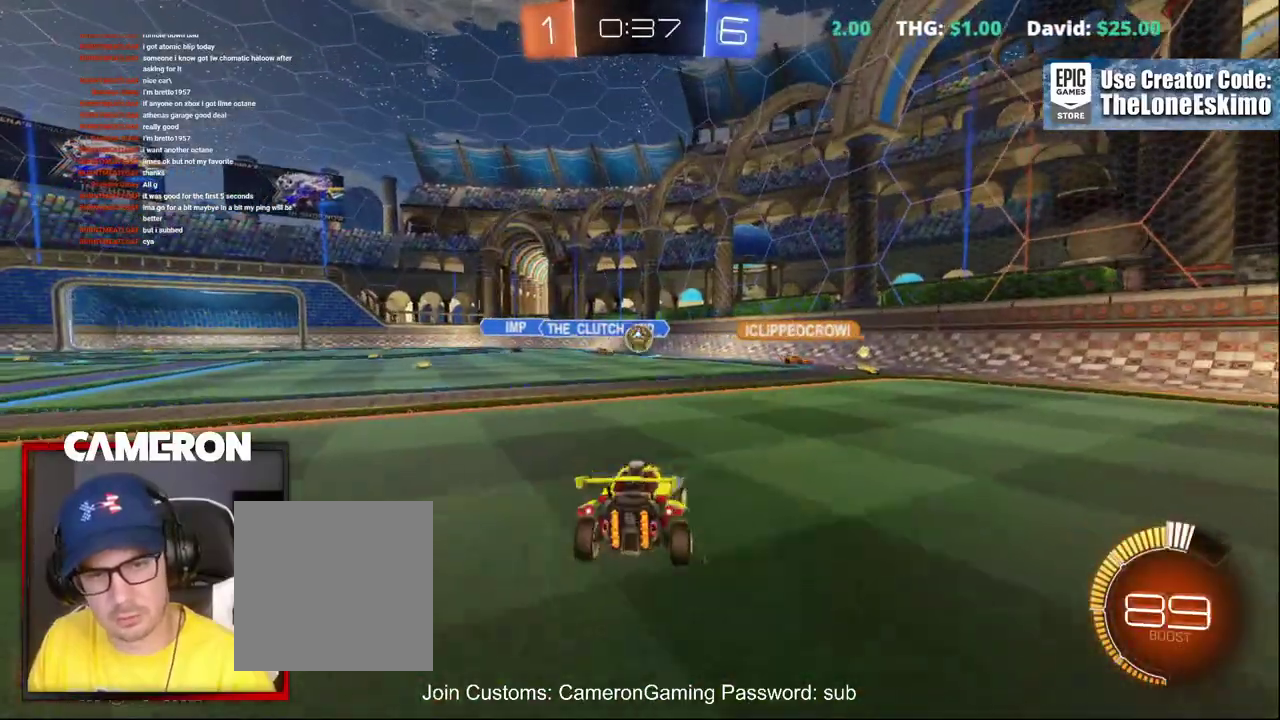
{"buttons": [], "left_stick": "up-left", "right_stick": "center"}
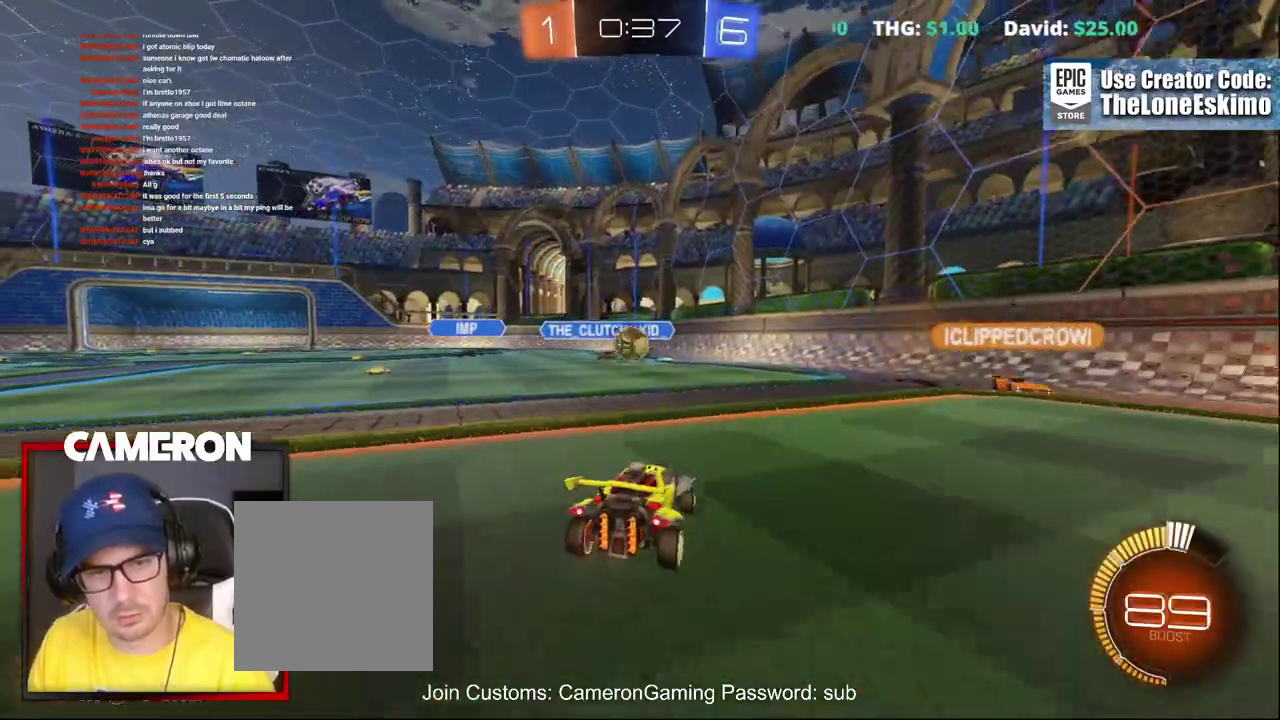
{"buttons": ["R2"], "left_stick": "center", "right_stick": "center", "events": [[33, "left_stick", "center"], [300, "R2", "down"], [417, "left_stick", "left"], [467, "left_stick", "center"]]}
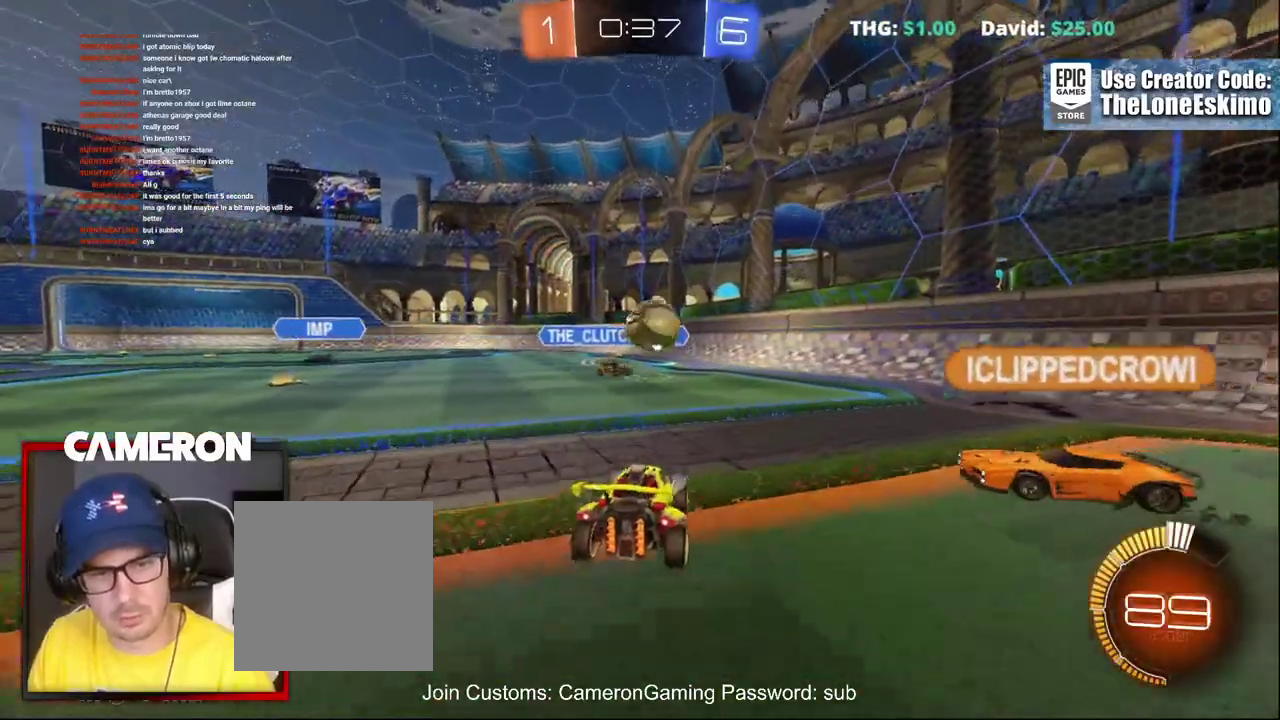
{"buttons": ["L2"], "left_stick": "right", "right_stick": "center", "events": [[67, "left_stick", "right"], [83, "R2", "up"], [117, "L2", "down"]]}
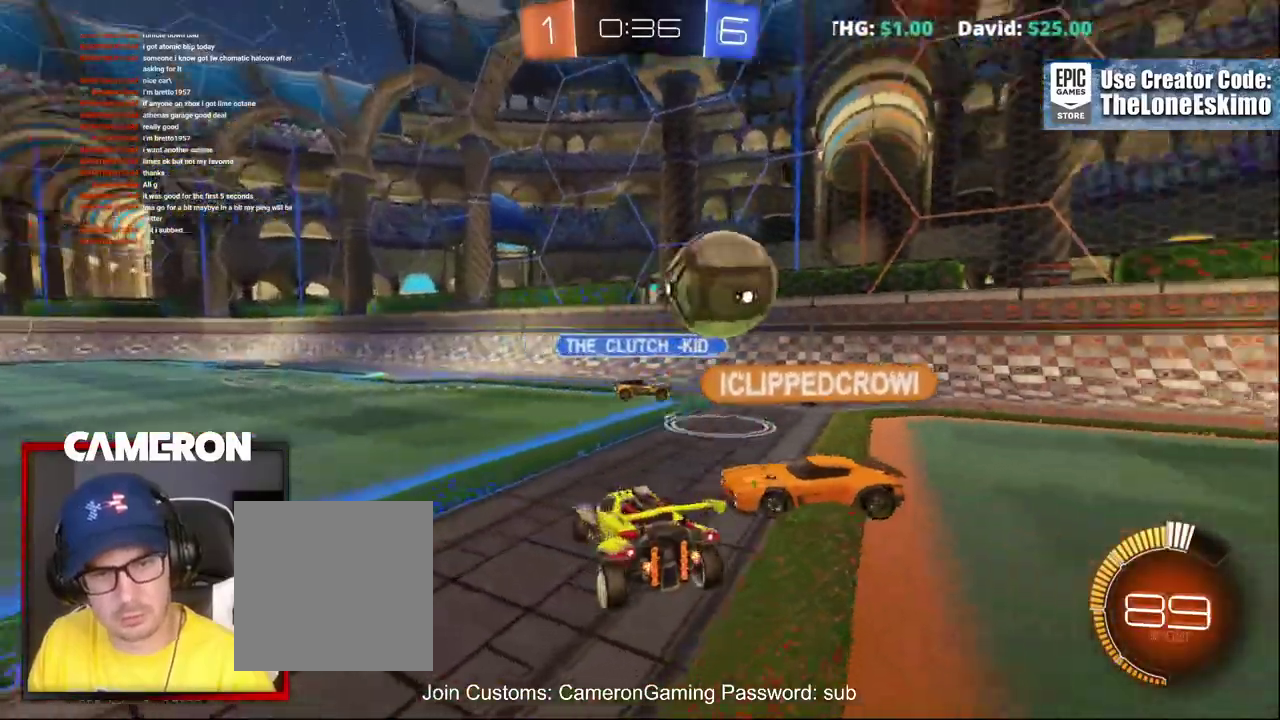
{"buttons": ["L2"], "left_stick": "center", "right_stick": "center", "events": [[133, "left_stick", "center"], [333, "left_stick", "right"], [467, "left_stick", "center"]]}
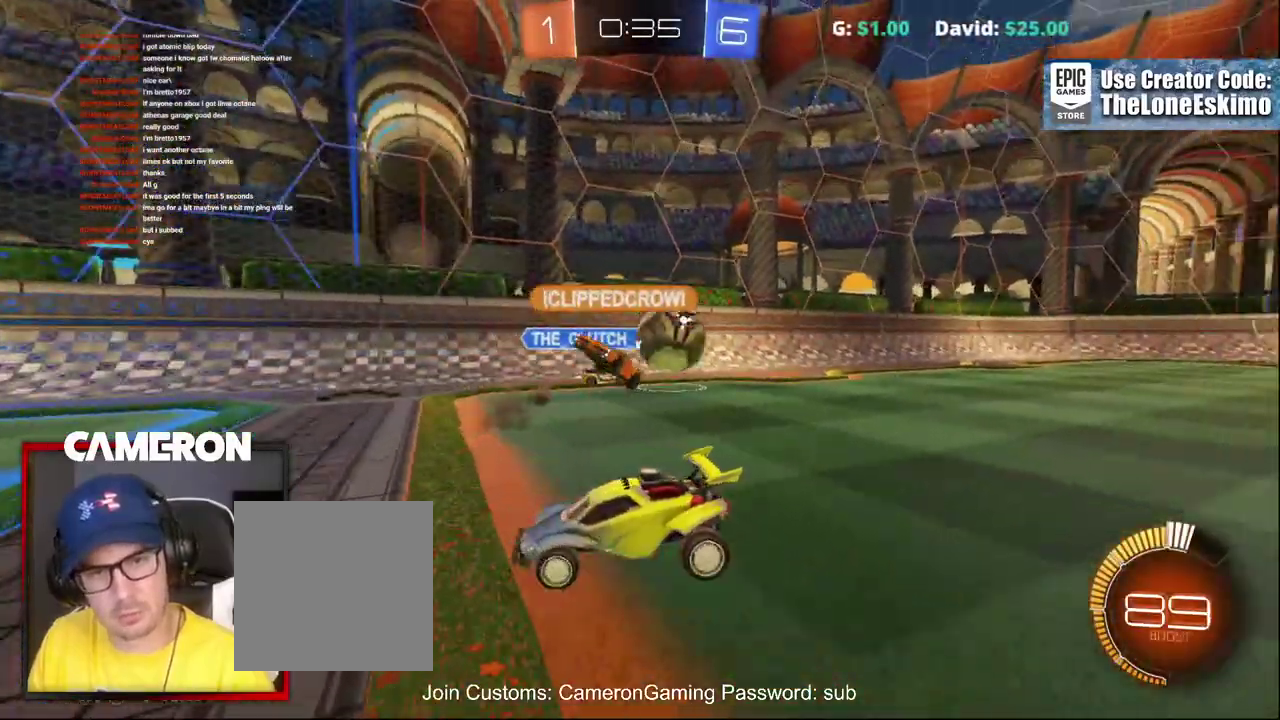
{"buttons": ["A", "L2"], "left_stick": "down", "right_stick": "center", "events": [[267, "A", "down"], [267, "left_stick", "down"], [350, "A", "up"], [417, "A", "down"]]}
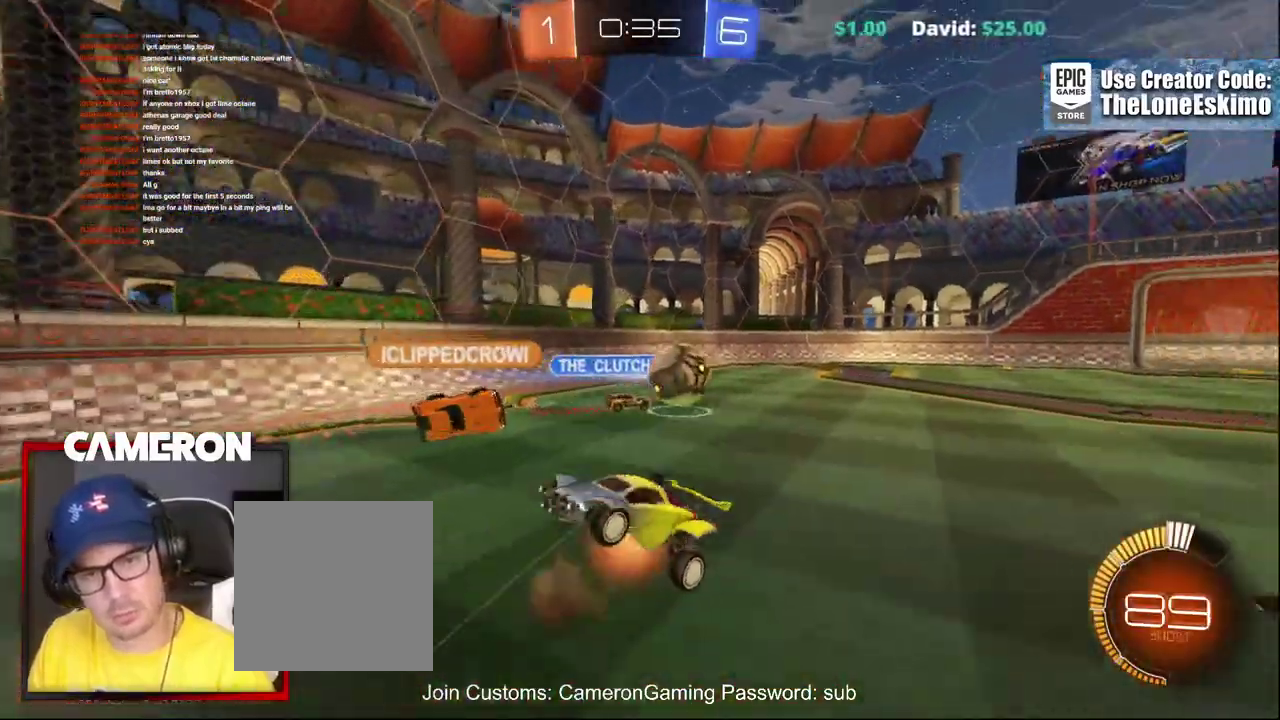
{"buttons": ["B", "R2"], "left_stick": "up", "right_stick": "center"}
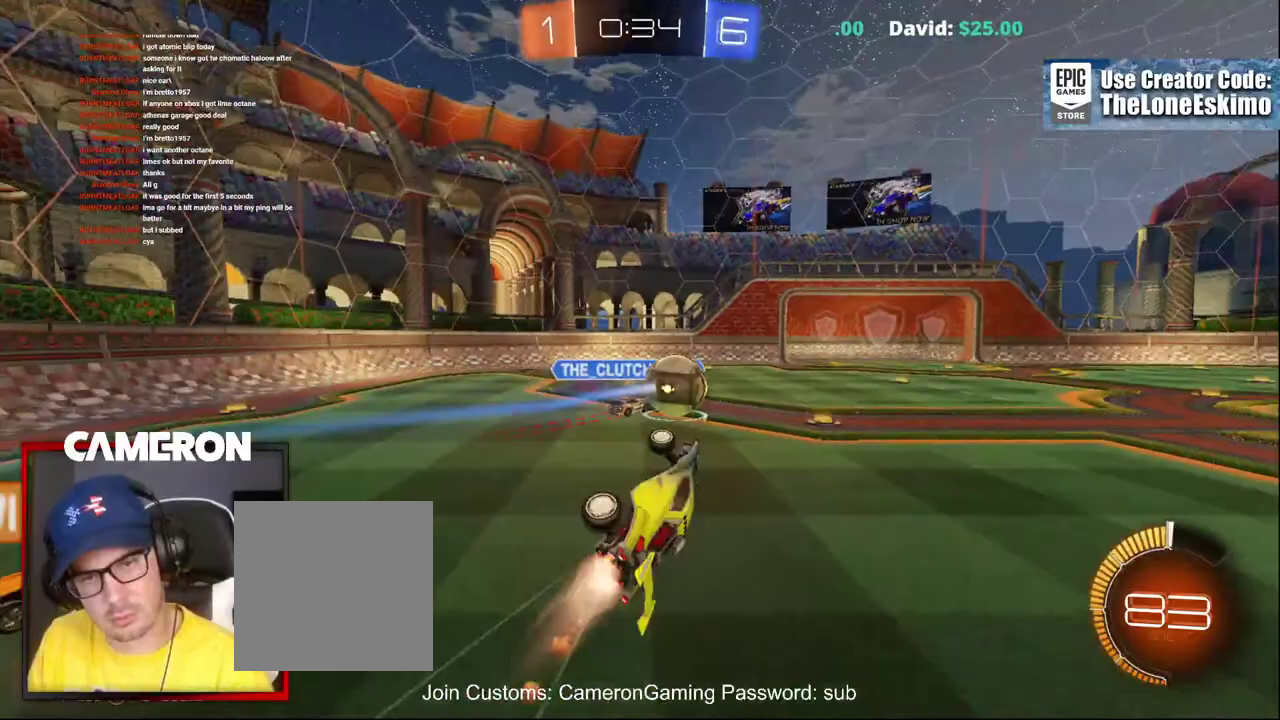
{"buttons": ["B", "R2"], "left_stick": "center", "right_stick": "center", "events": [[200, "left_stick", "center"]]}
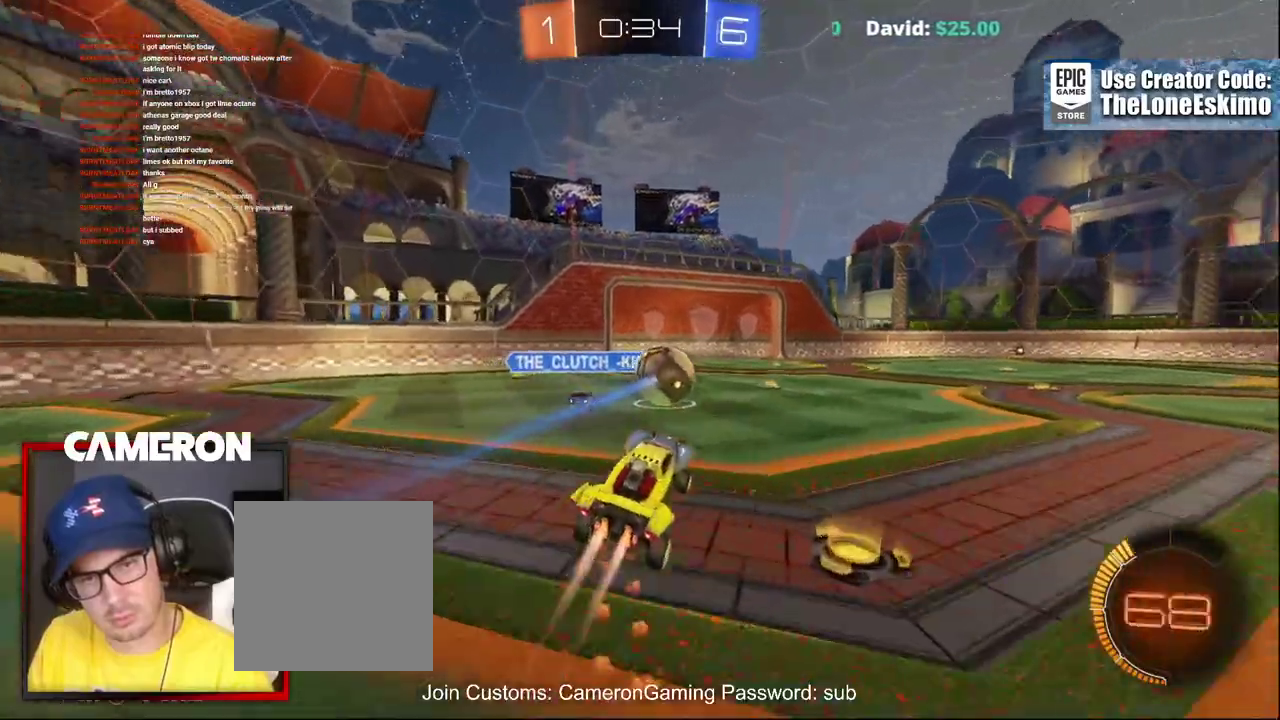
{"buttons": ["B", "R2"], "left_stick": "center", "right_stick": "center", "events": []}
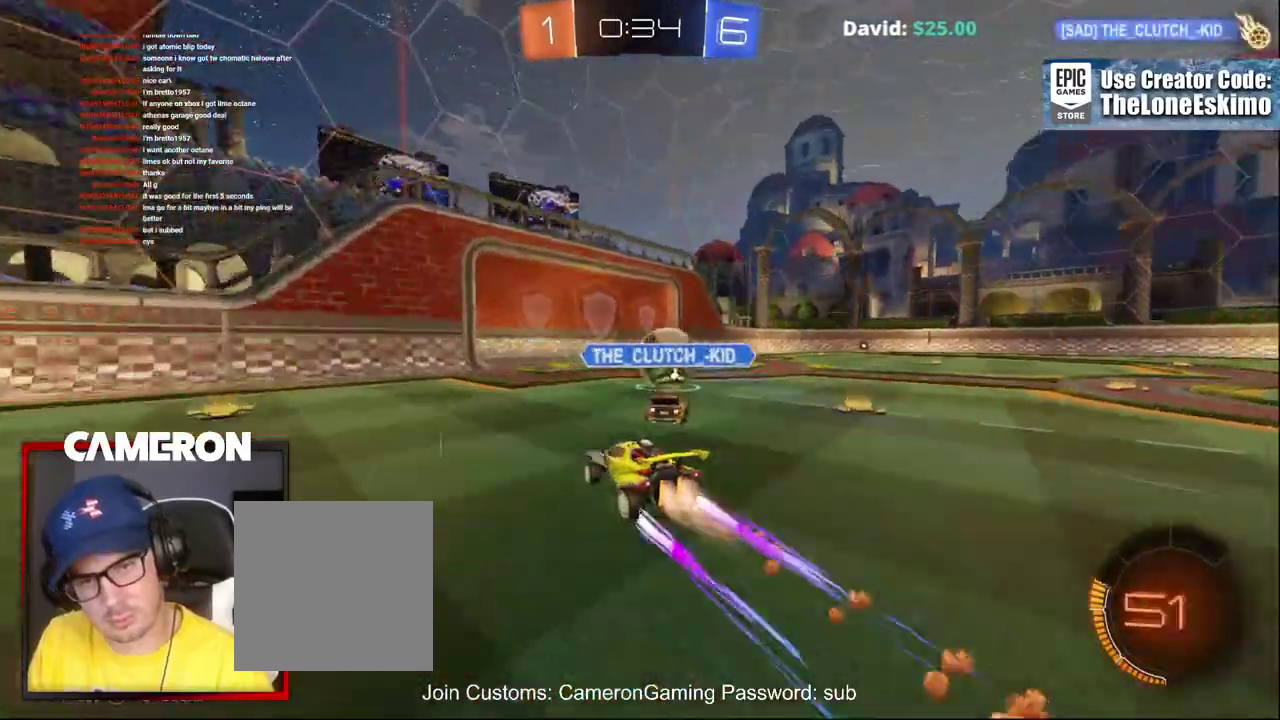
{"buttons": ["B", "R2"], "left_stick": "center", "right_stick": "center", "events": [[100, "left_stick", "right"], [367, "left_stick", "center"]]}
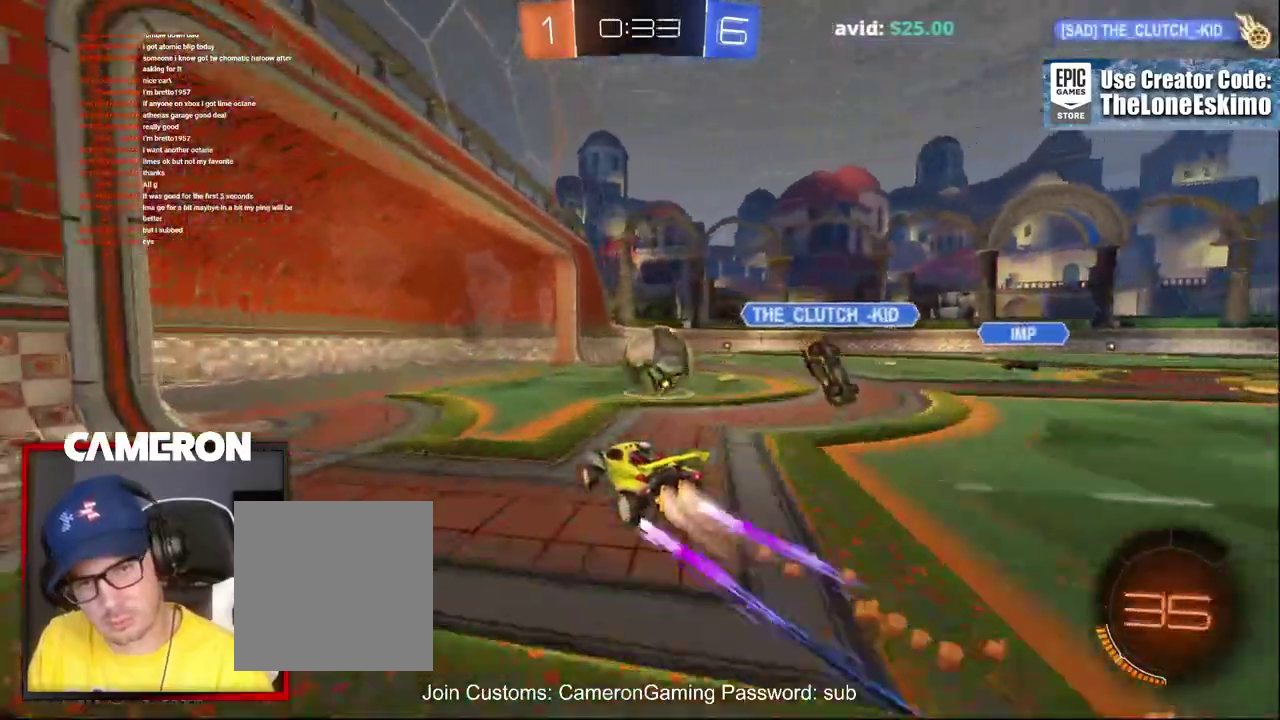
{"buttons": ["R2"], "left_stick": "right", "right_stick": "center", "events": [[217, "left_stick", "right"], [333, "left_stick", "center"], [383, "left_stick", "right"], [483, "B", "up"]]}